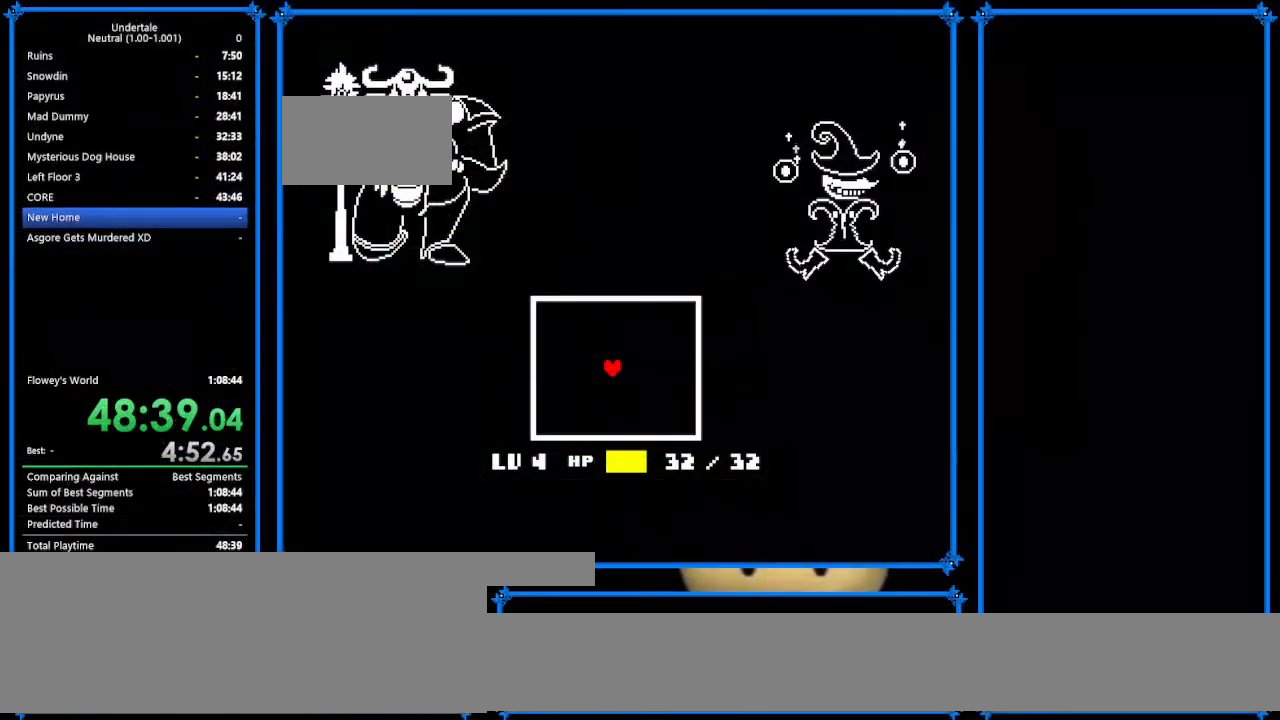
Gameplay with keyboard; each line is a JSON object with the keys held at the frame after it. "events" lists presses ("down") and releases ("up") of "c", "ctrl_r", "down", "escape", "left", "return", "right", "shift", "tab", "up", "x" and "z" between this image and that frame as [ms after this image, input, new state], when the widget could be followed in between. No other keys are recorded. Mouse input is not recorded.
{"keys": [], "events": []}
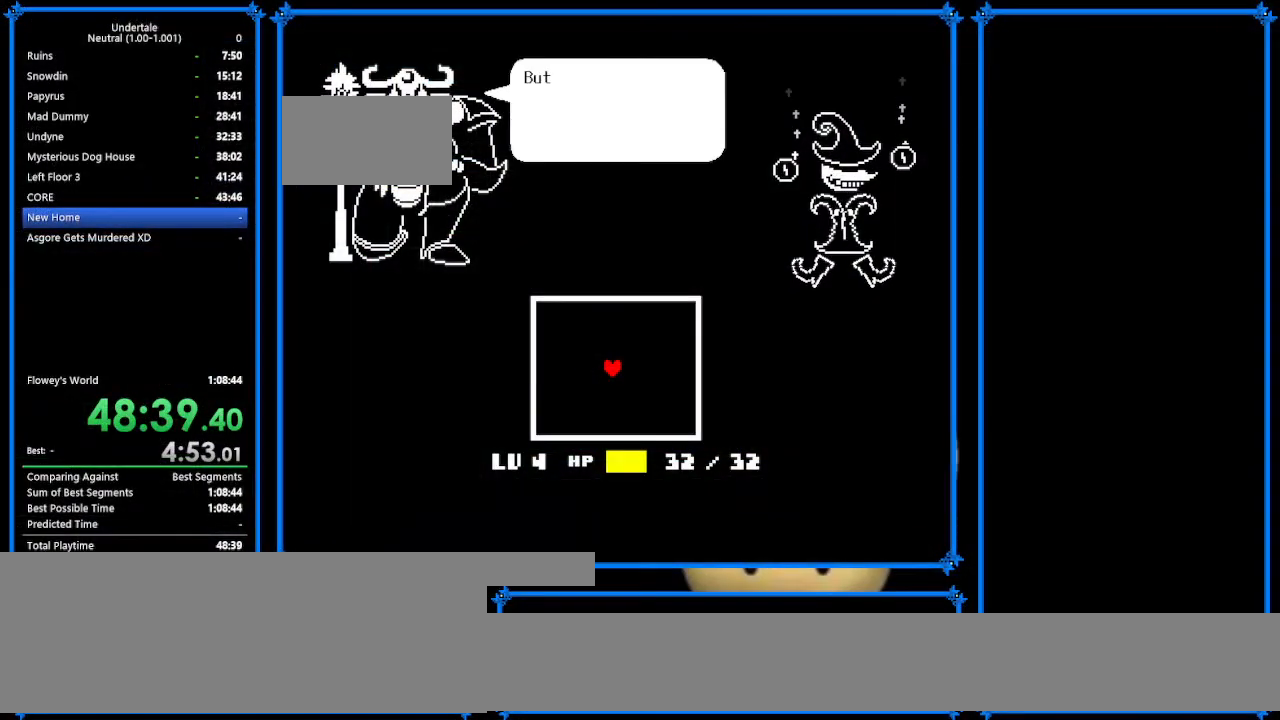
{"keys": [], "events": [[233, "tab", "down"], [300, "tab", "up"]]}
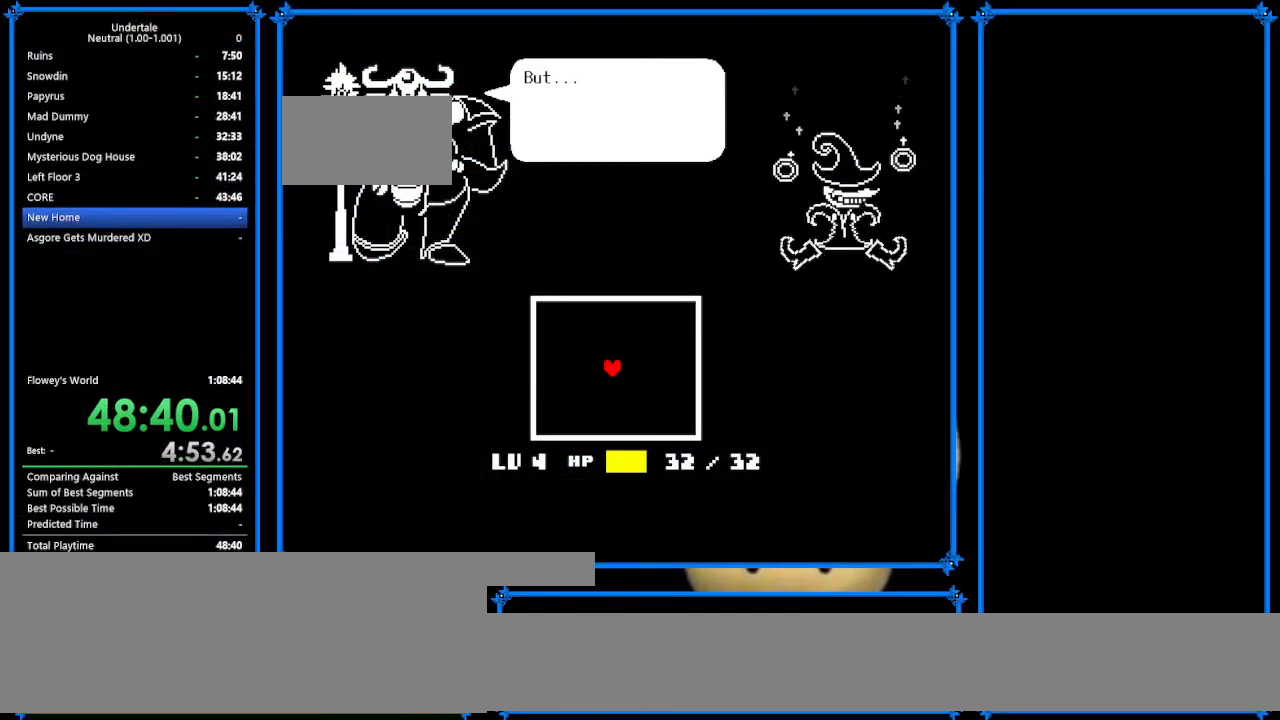
{"keys": ["right", "z"], "events": [[433, "right", "down"], [433, "z", "down"]]}
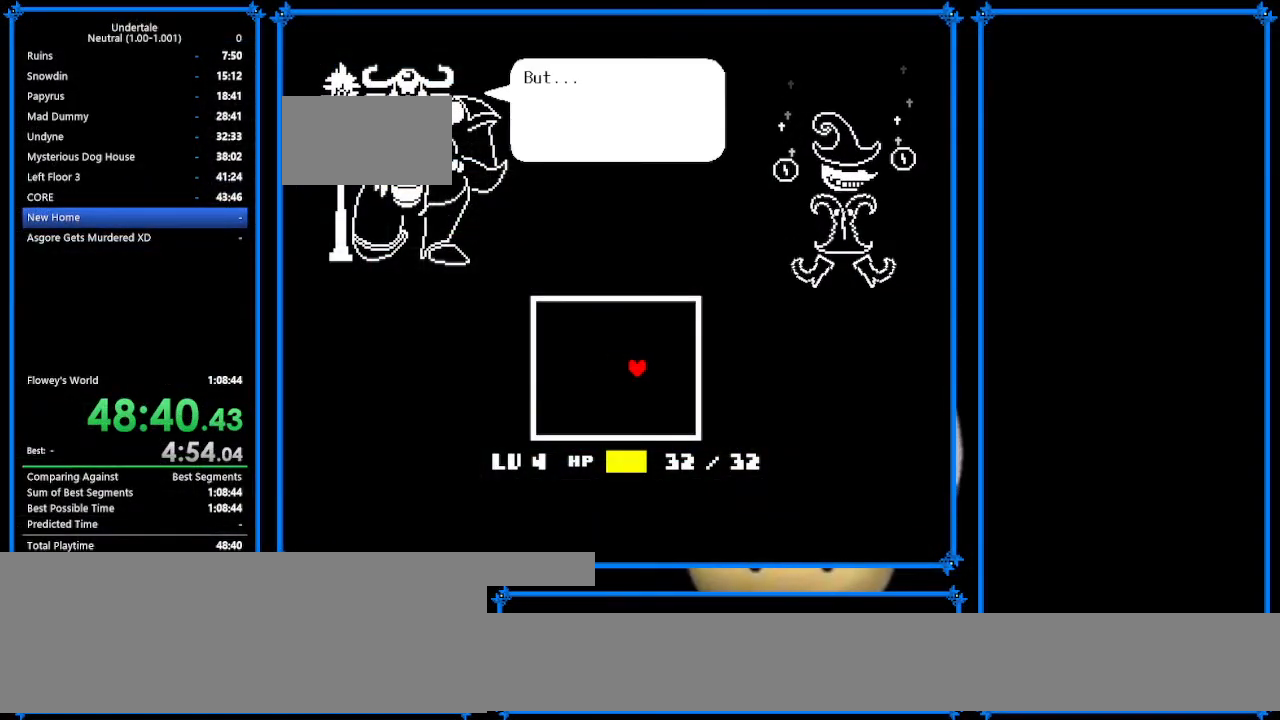
{"keys": ["right", "z"], "events": [[100, "x", "down"], [100, "z", "up"], [167, "shift", "down"], [167, "x", "up"], [267, "shift", "up"], [267, "z", "down"], [300, "x", "down"], [367, "x", "up"], [367, "z", "up"], [500, "z", "down"]]}
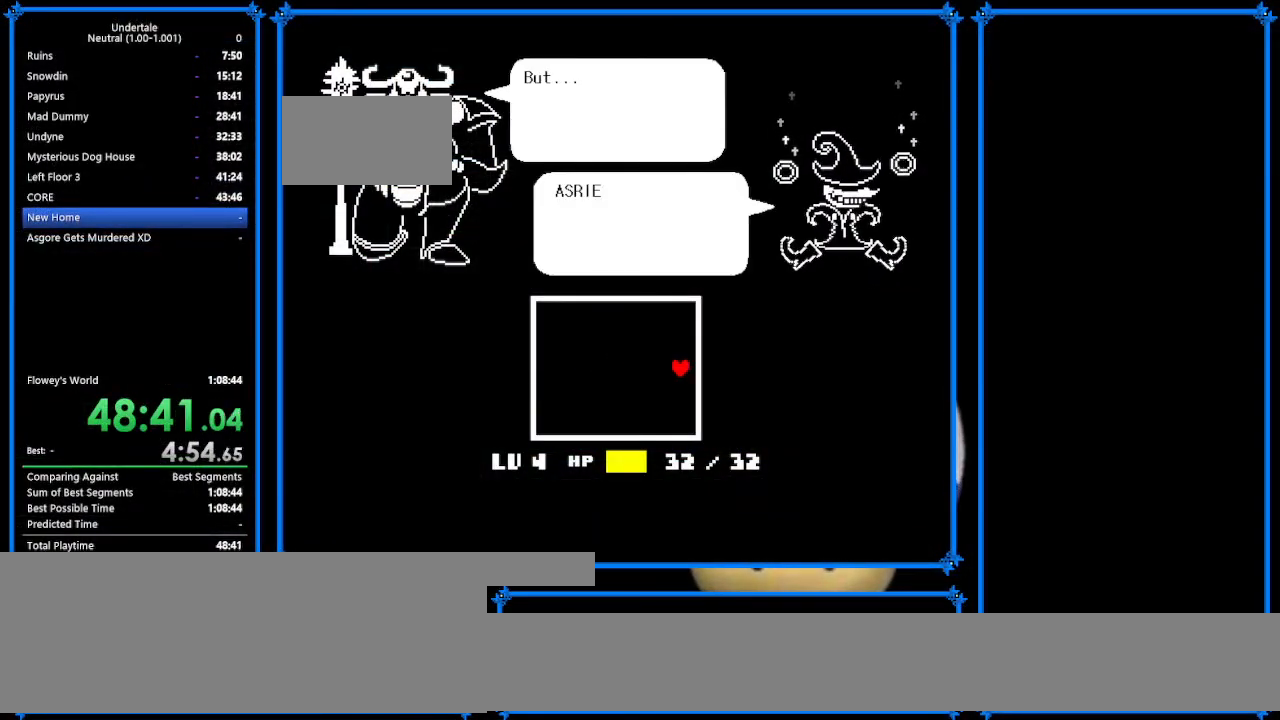
{"keys": ["down", "return", "right", "shift", "z"], "events": [[67, "x", "down"], [67, "z", "up"], [100, "down", "down"], [167, "x", "up"], [267, "z", "down"], [300, "x", "down"], [333, "z", "up"], [400, "x", "up"], [467, "return", "down"], [500, "shift", "down"], [500, "z", "down"]]}
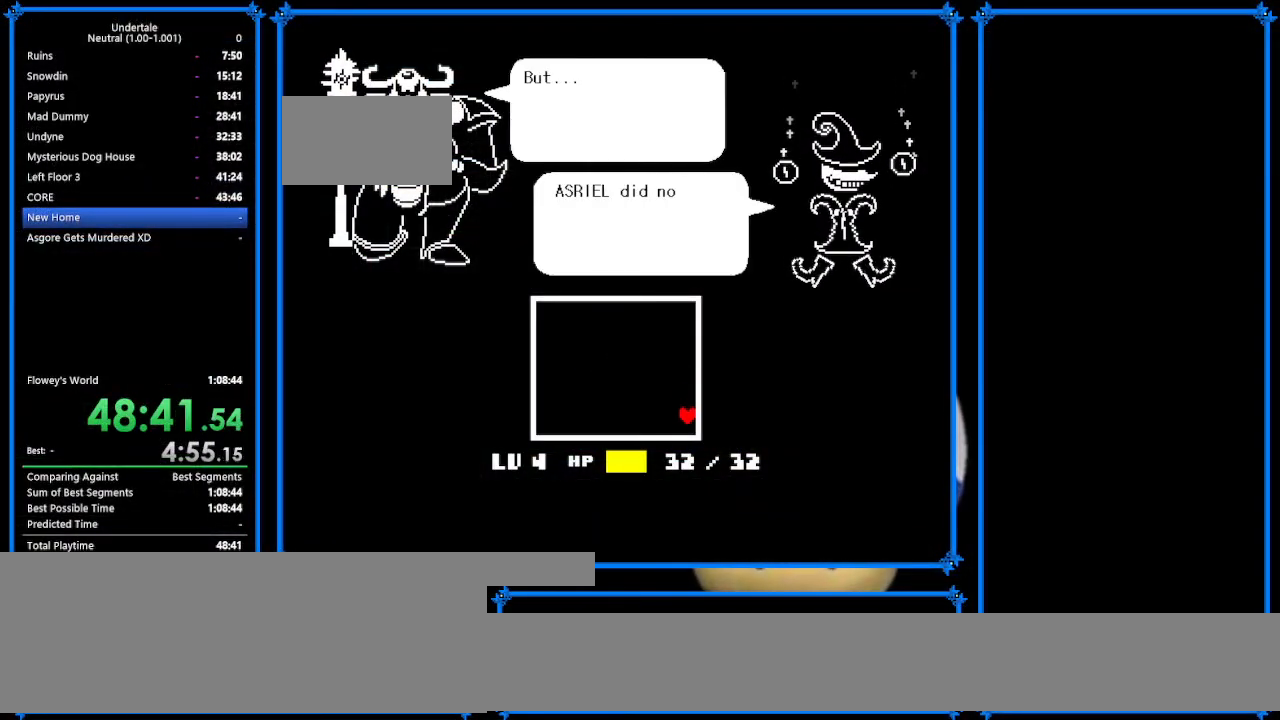
{"keys": ["down", "return", "right"], "events": [[33, "return", "up"], [33, "shift", "up"], [100, "x", "down"], [100, "z", "up"], [133, "x", "up"], [200, "return", "down"], [300, "return", "up"], [300, "z", "down"], [367, "x", "down"], [367, "z", "up"], [433, "x", "up"], [467, "return", "down"]]}
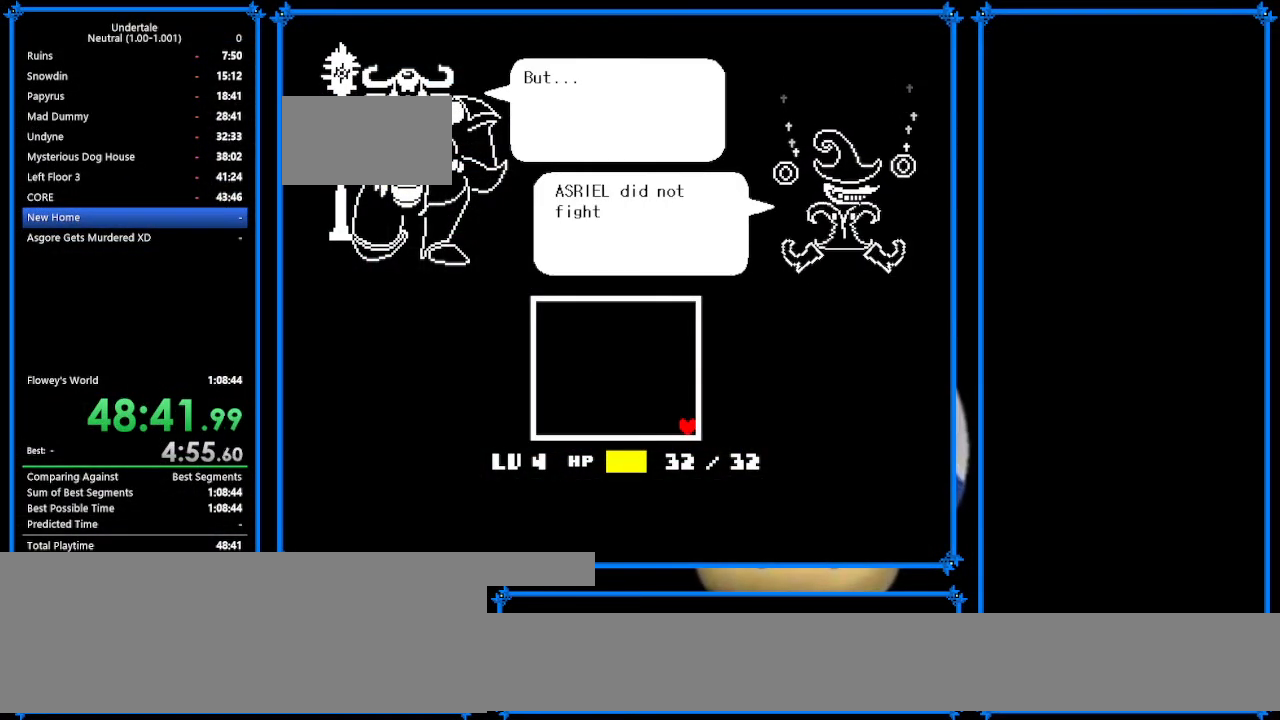
{"keys": ["down", "right", "shift", "z"], "events": [[67, "return", "up"], [67, "x", "down"], [133, "x", "up"], [167, "return", "down"], [167, "shift", "down"], [200, "z", "down"], [233, "return", "up"], [233, "shift", "up"], [300, "x", "down"], [300, "z", "up"], [333, "return", "down"], [333, "x", "up"], [433, "return", "up"], [433, "shift", "down"], [433, "z", "down"]]}
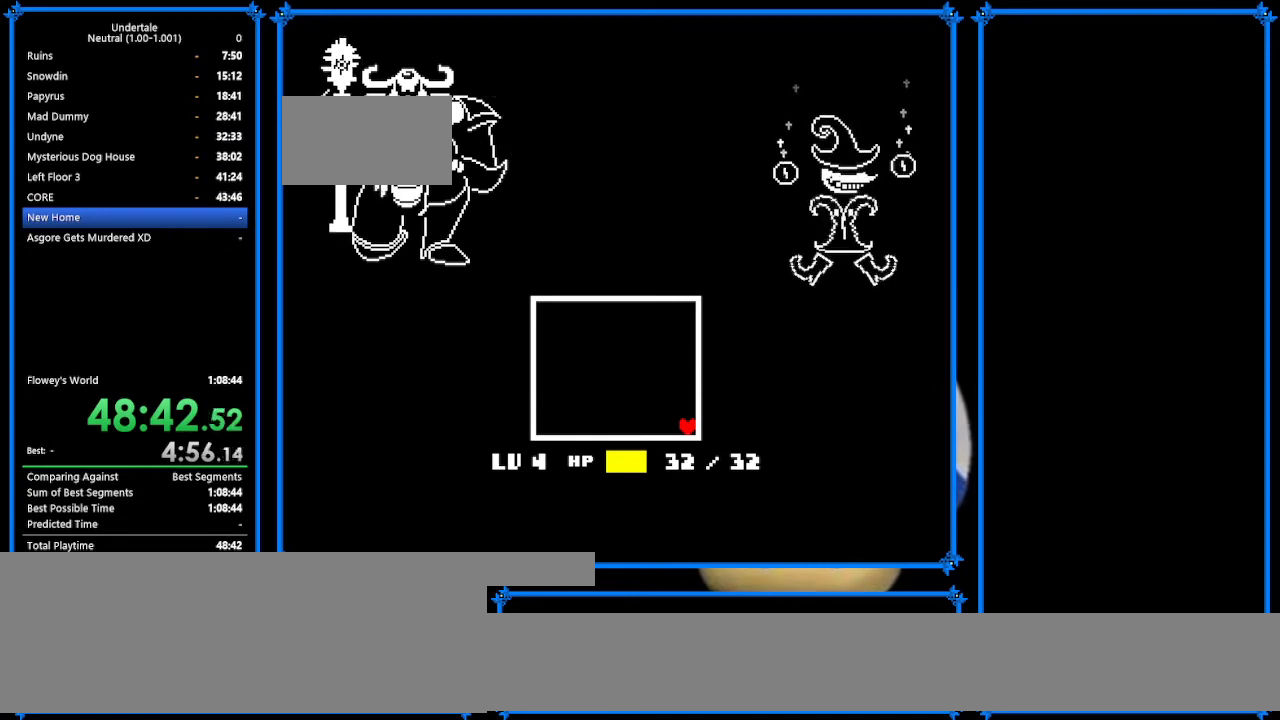
{"keys": ["down", "right", "z"], "events": [[33, "shift", "up"], [67, "x", "down"], [67, "z", "up"], [133, "return", "down"], [133, "x", "up"], [167, "return", "up"], [167, "shift", "down"], [200, "shift", "up"], [200, "z", "down"], [300, "x", "down"], [300, "z", "up"], [367, "return", "down"], [367, "shift", "down"], [367, "x", "up"], [433, "return", "up"], [433, "shift", "up"], [467, "z", "down"]]}
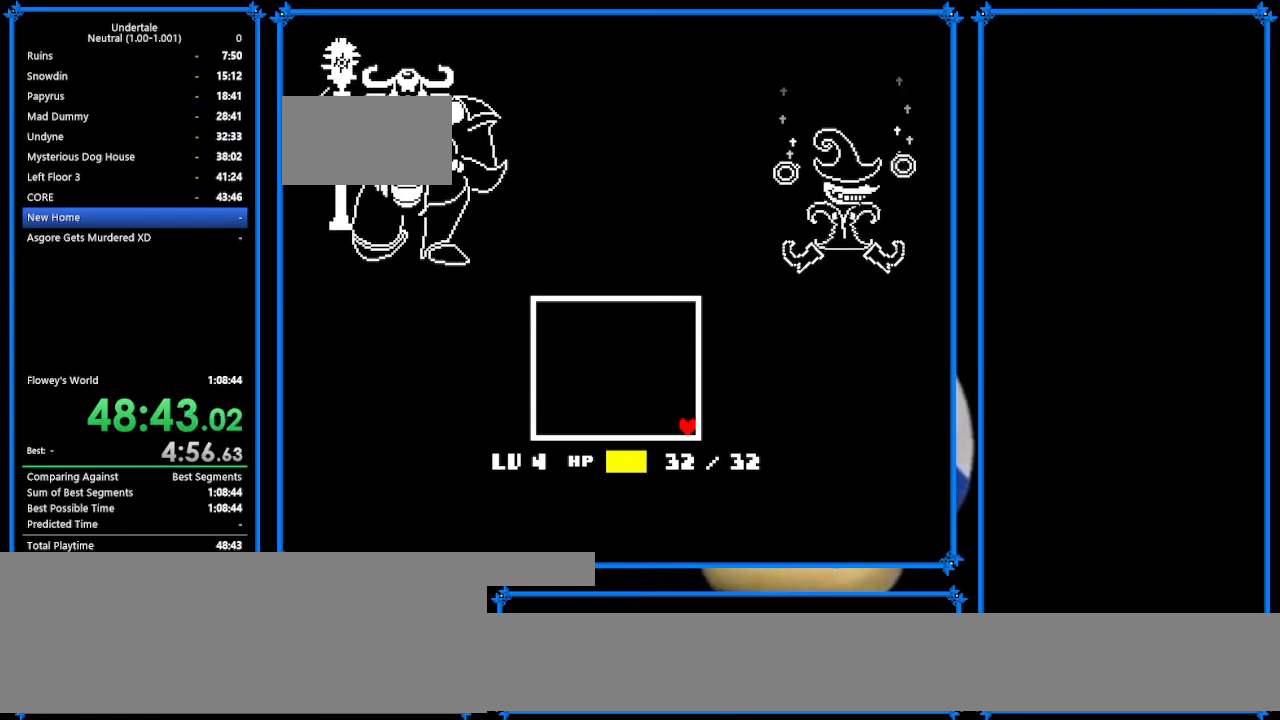
{"keys": ["down", "return", "right", "shift", "x"], "events": [[33, "return", "down"], [33, "x", "down"], [33, "z", "up"], [100, "return", "up"], [100, "x", "up"], [167, "z", "down"], [300, "shift", "down"], [300, "z", "up"], [367, "shift", "up"], [433, "z", "down"], [500, "return", "down"], [500, "shift", "down"], [500, "x", "down"], [500, "z", "up"]]}
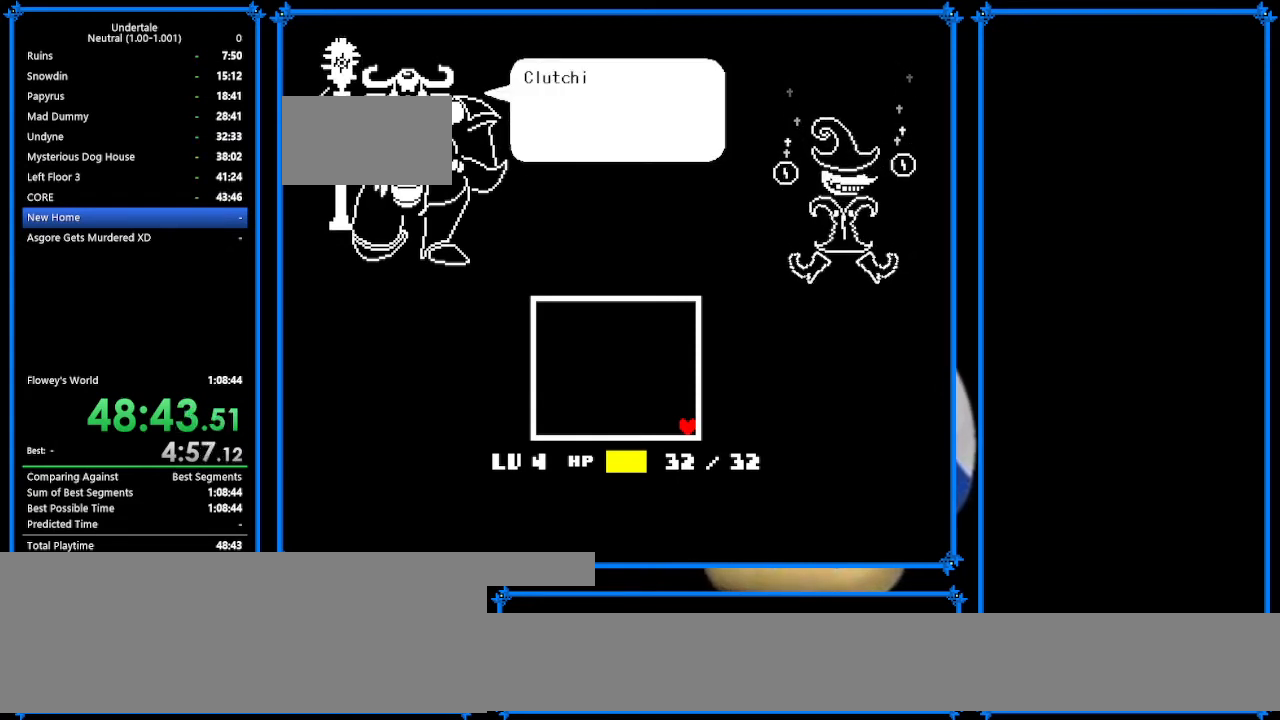
{"keys": ["down", "right"], "events": [[33, "return", "up"], [33, "x", "up"], [100, "shift", "up"], [167, "x", "down"], [167, "z", "down"], [267, "return", "down"], [267, "shift", "down"], [267, "z", "up"], [300, "x", "up"], [333, "return", "up"], [333, "shift", "up"]]}
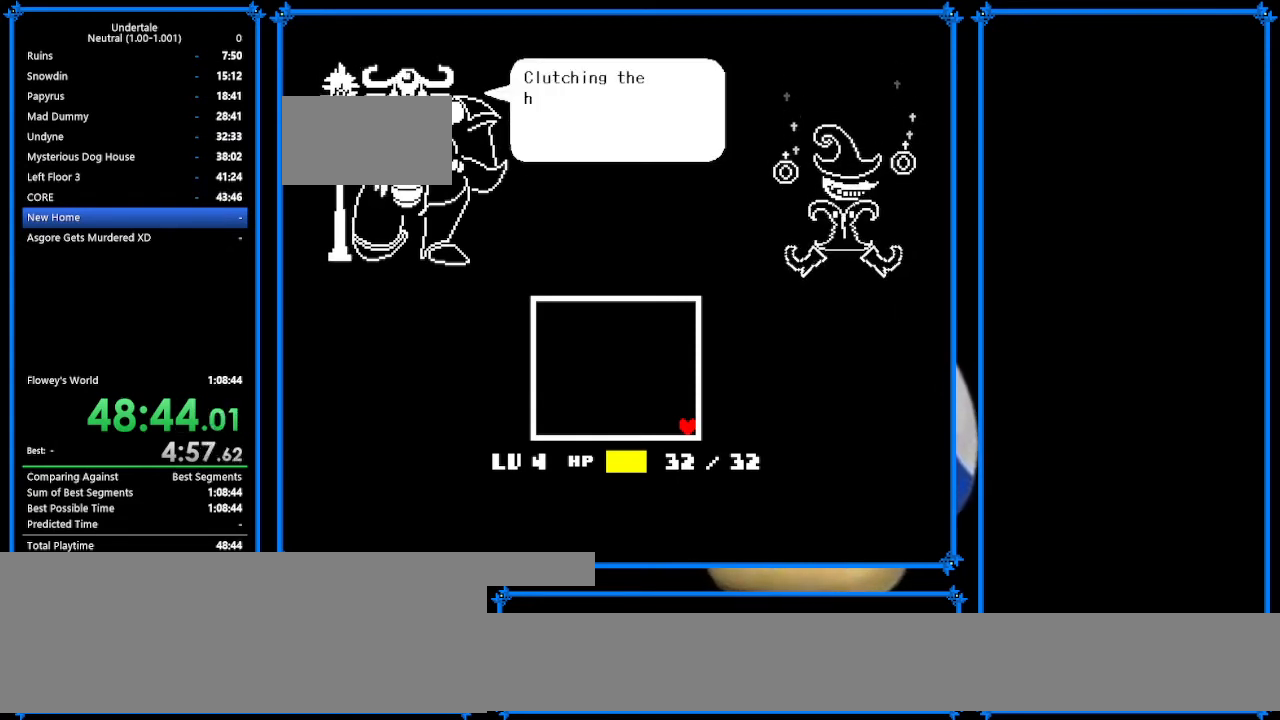
{"keys": ["down", "right"], "events": []}
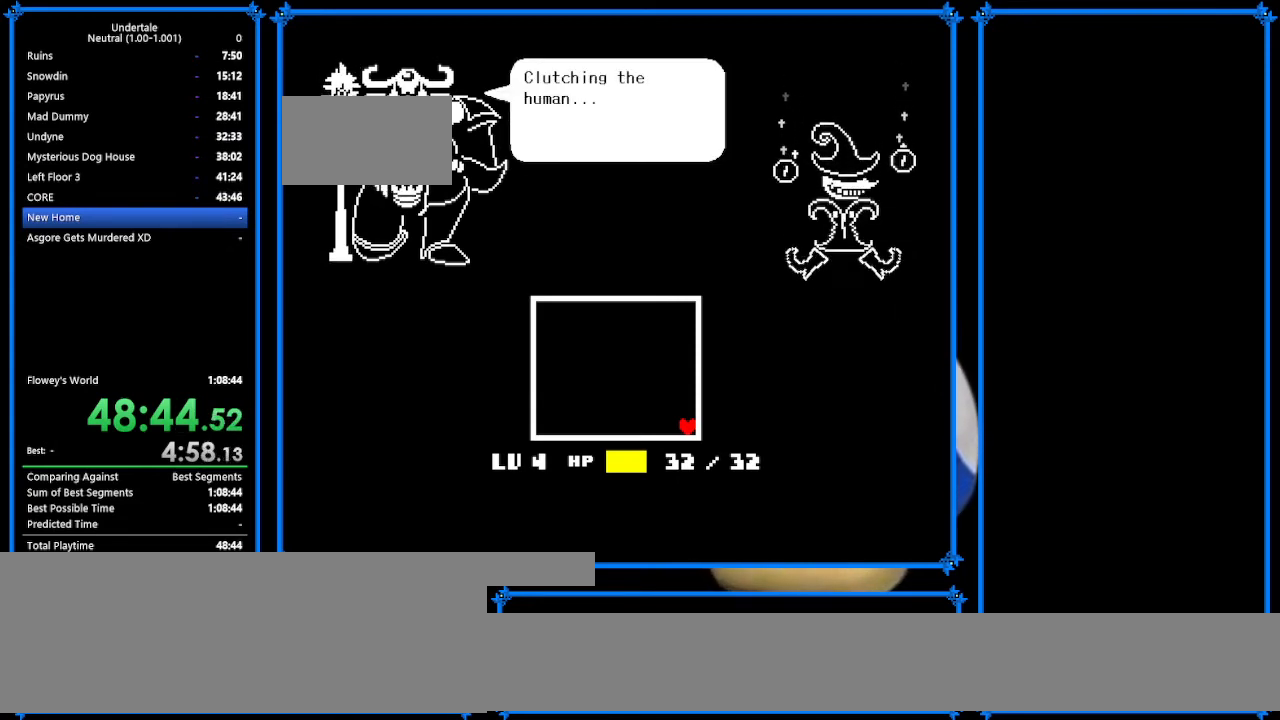
{"keys": ["down", "right"], "events": []}
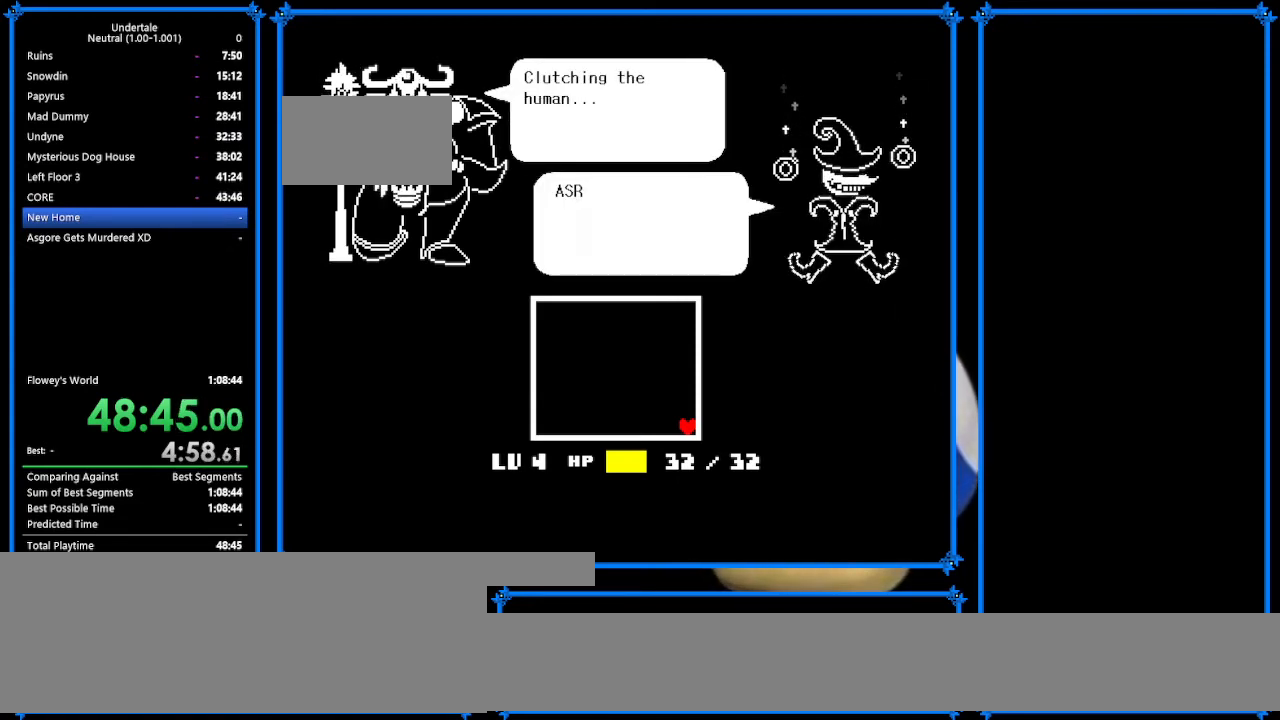
{"keys": ["down", "right"], "events": []}
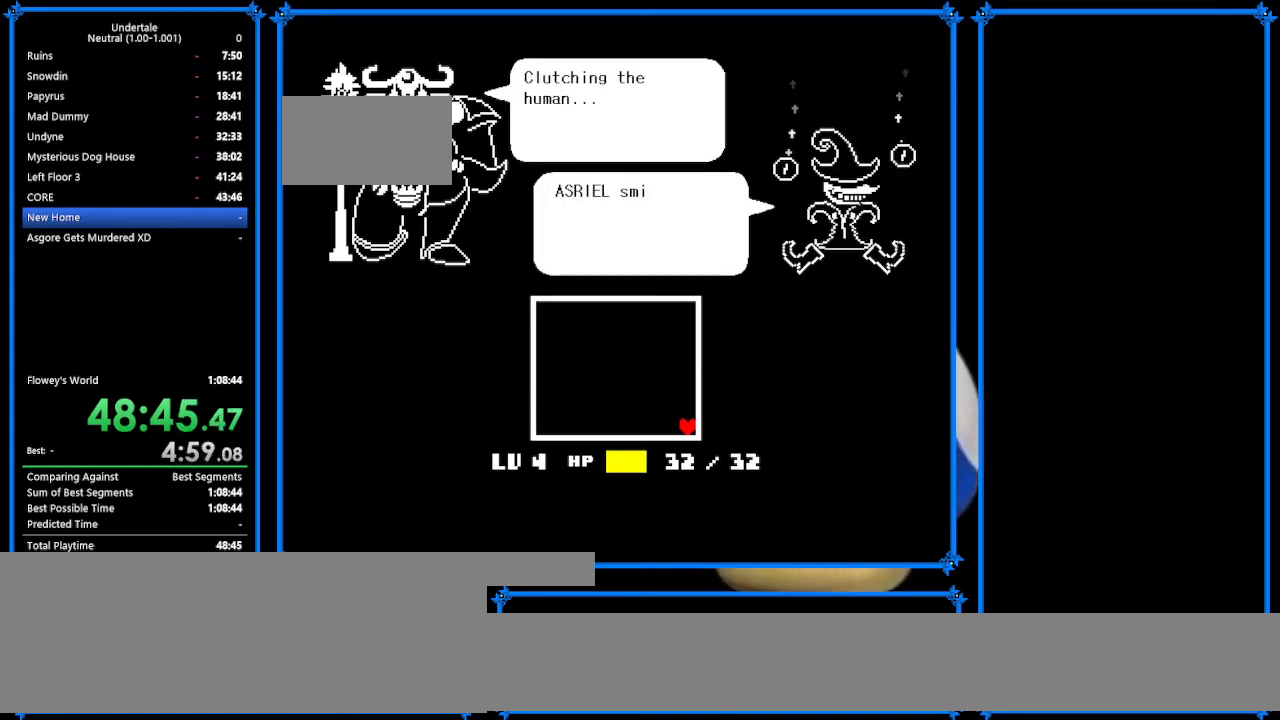
{"keys": ["down", "right"], "events": [[400, "return", "down"], [467, "return", "up"]]}
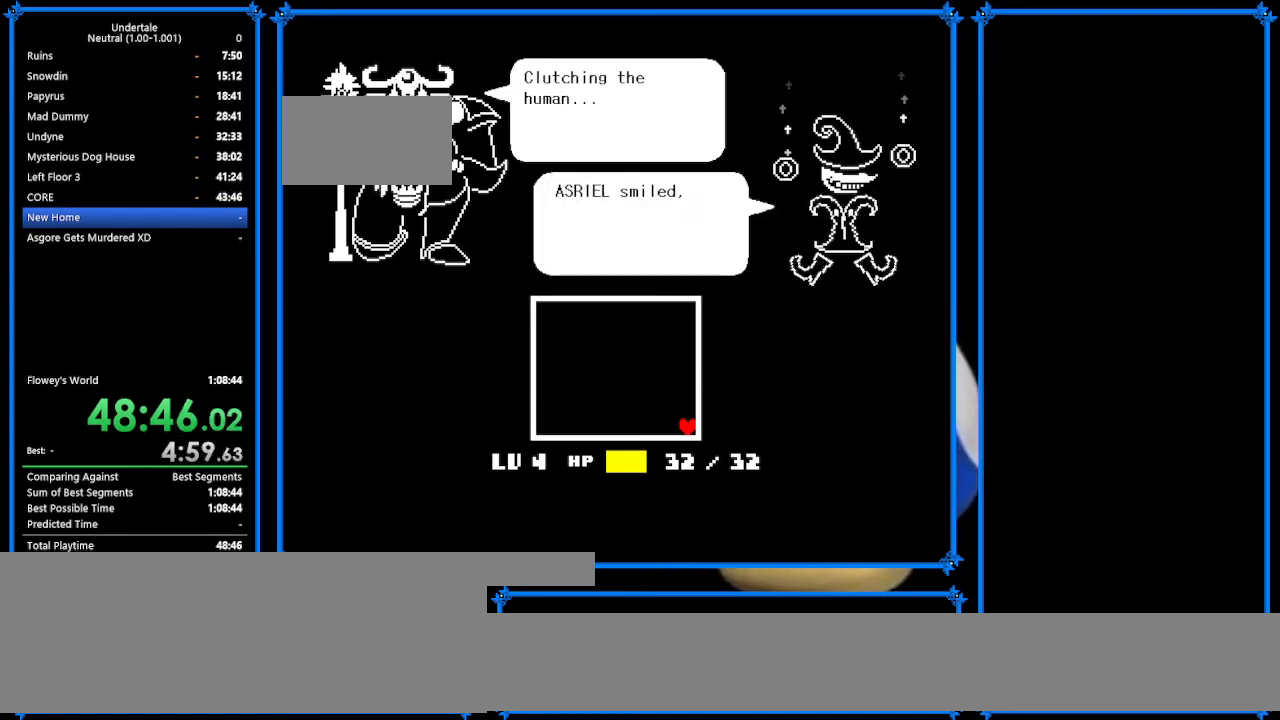
{"keys": ["down", "return", "right", "z"], "events": [[67, "return", "down"], [167, "return", "up"], [300, "z", "down"], [333, "return", "down"], [367, "return", "up"], [433, "z", "up"], [467, "z", "down"], [500, "return", "down"]]}
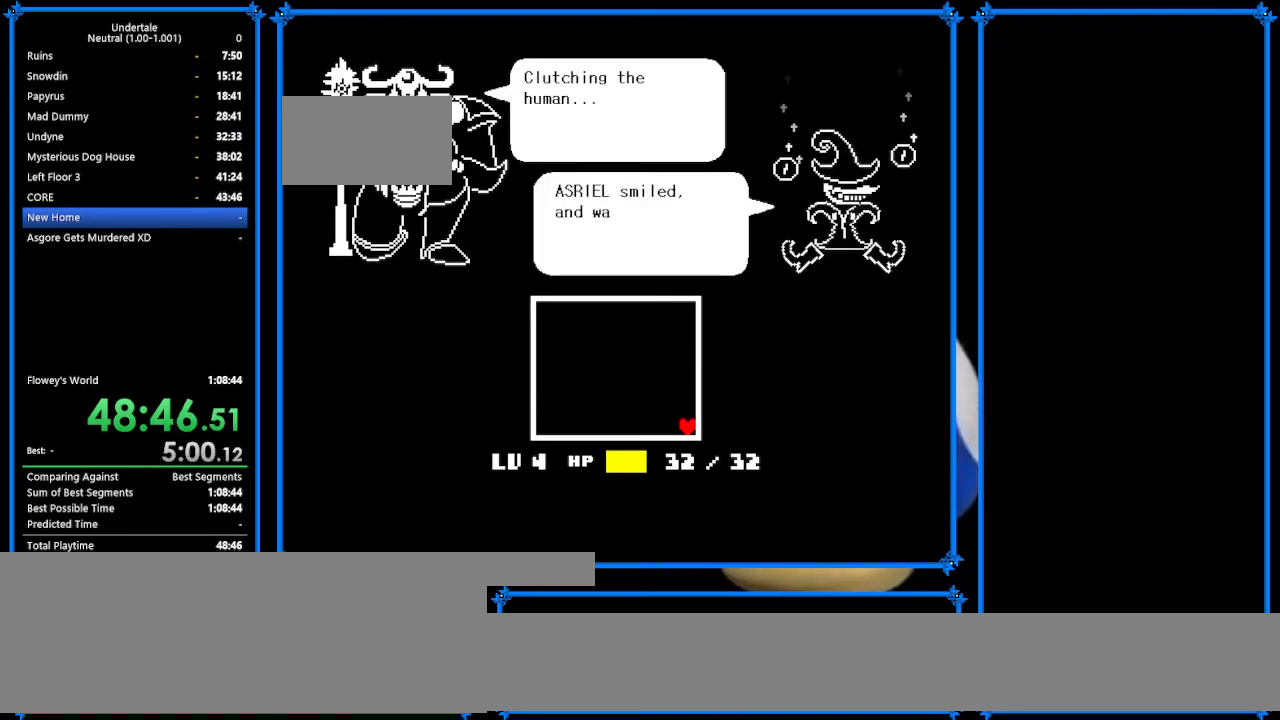
{"keys": ["down", "return", "right", "z"], "events": [[133, "return", "up"], [133, "z", "up"], [200, "z", "down"], [233, "return", "down"], [267, "z", "up"], [333, "return", "up"], [367, "z", "down"], [500, "return", "down"]]}
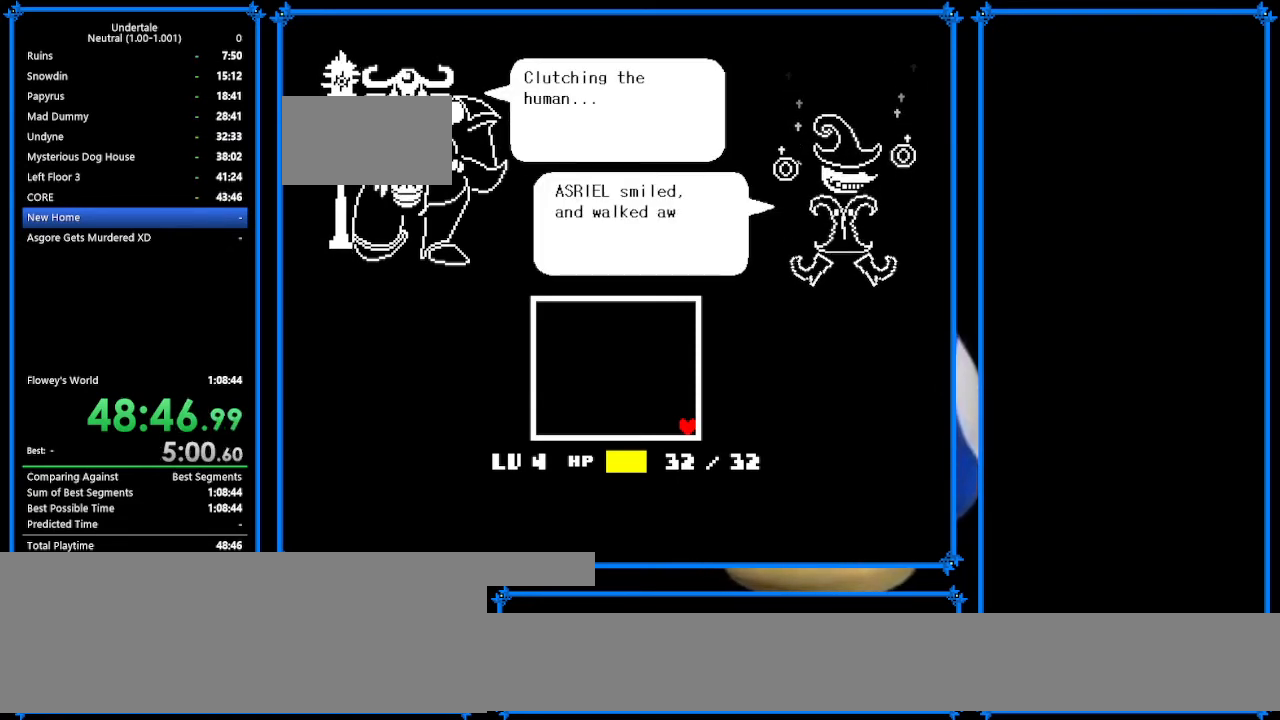
{"keys": ["down", "return", "right"], "events": [[67, "return", "up"], [67, "z", "up"], [133, "z", "down"], [233, "return", "down"], [233, "z", "up"], [267, "return", "up"], [333, "z", "down"], [433, "return", "down"], [467, "z", "up"]]}
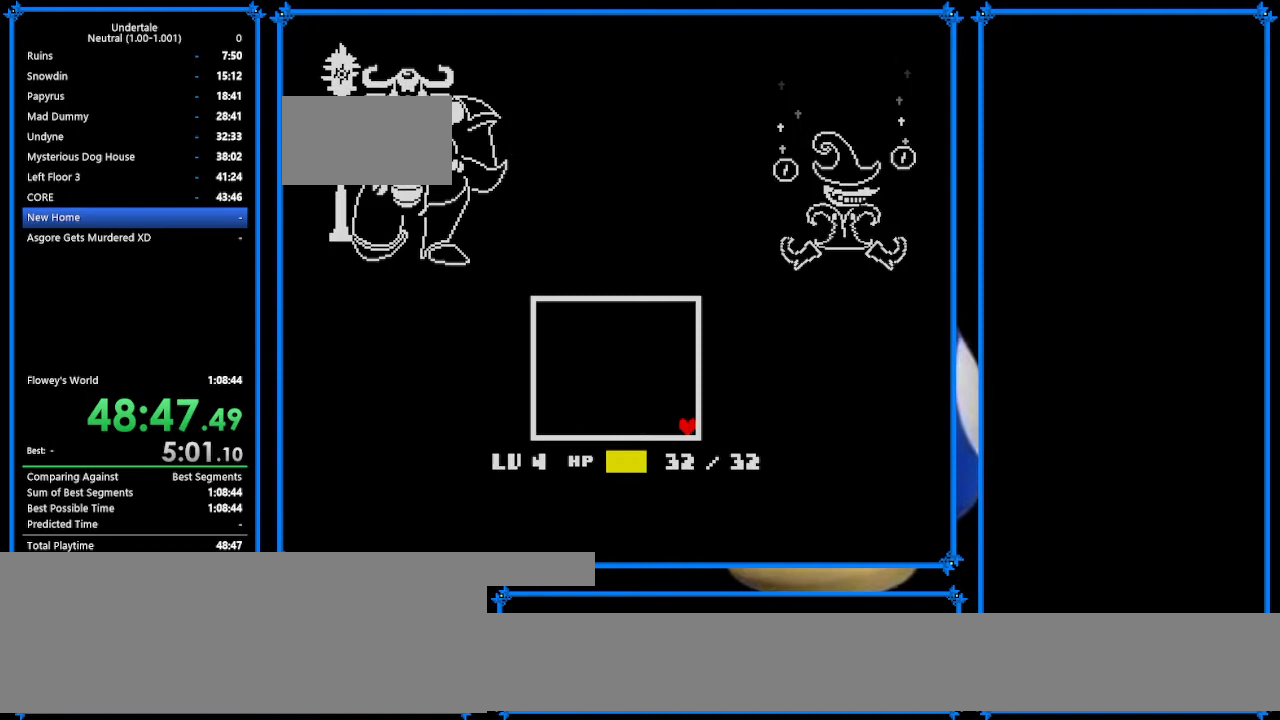
{"keys": ["down", "return", "right"], "events": [[33, "return", "up"], [233, "return", "down"], [400, "z", "down"], [500, "z", "up"]]}
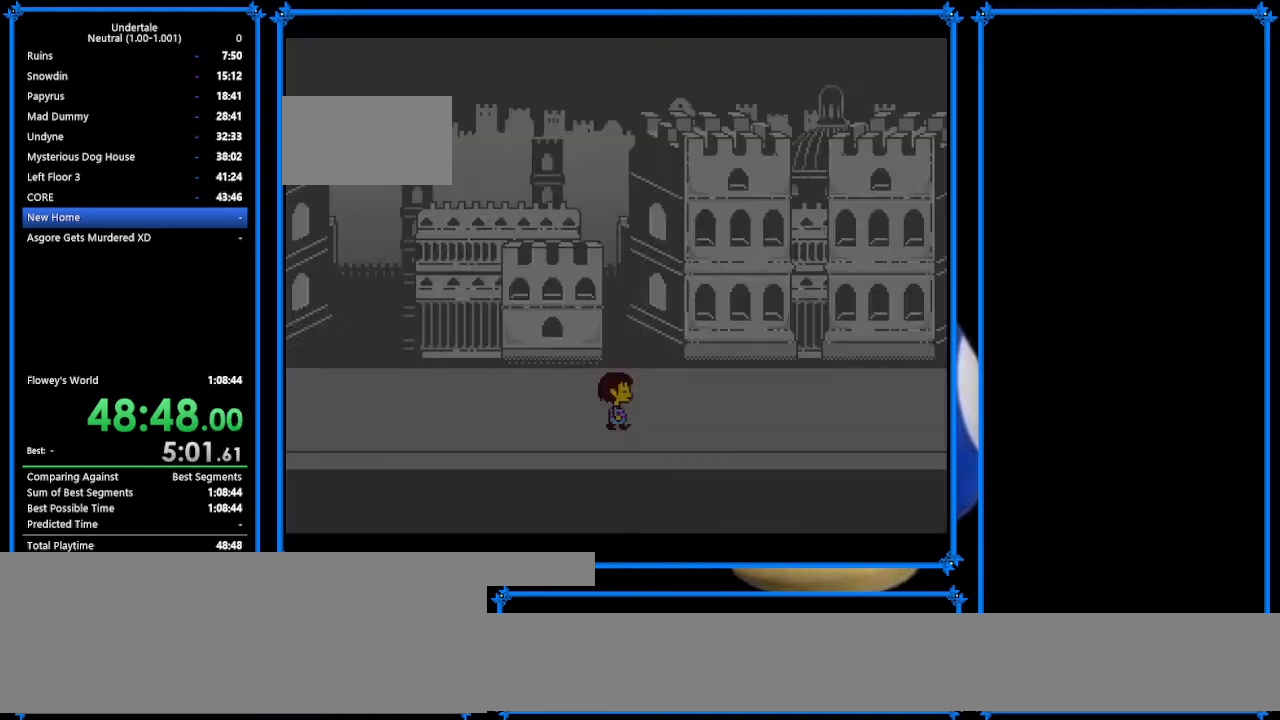
{"keys": ["down", "return", "right"], "events": [[133, "z", "down"], [267, "z", "up"], [300, "return", "up"], [400, "z", "down"], [467, "return", "down"], [467, "z", "up"]]}
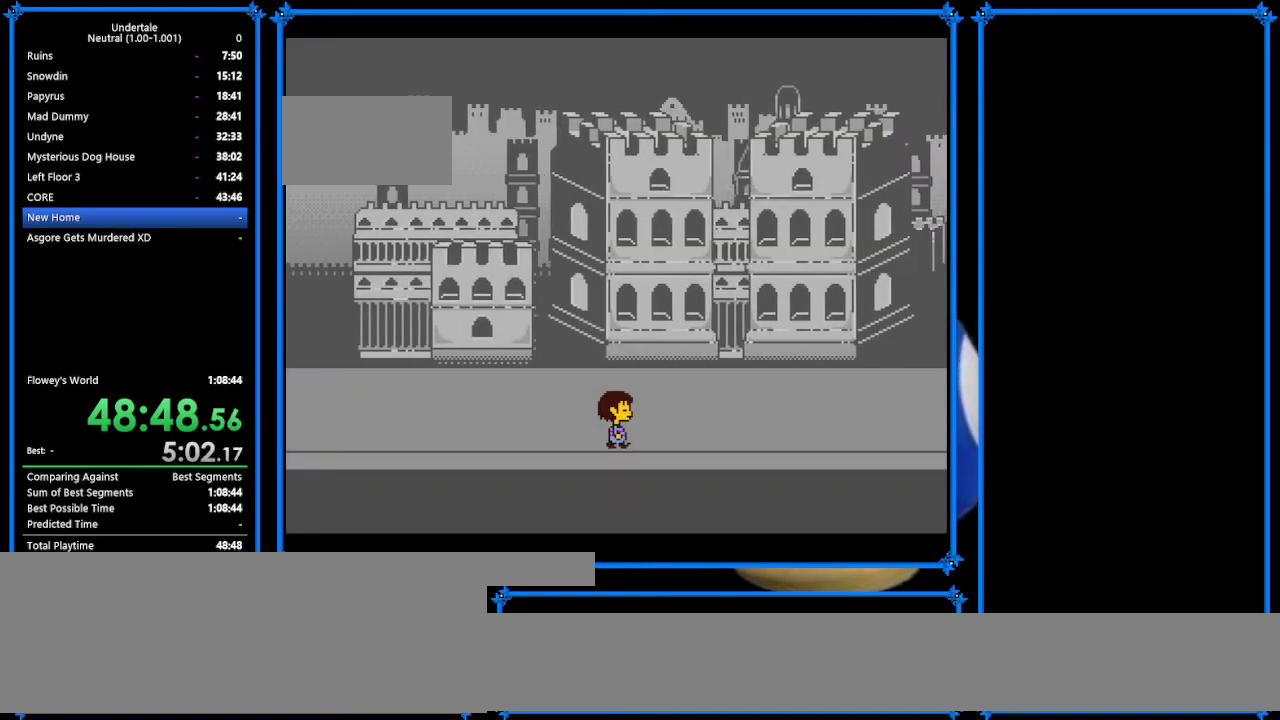
{"keys": ["down", "right"], "events": [[33, "return", "up"]]}
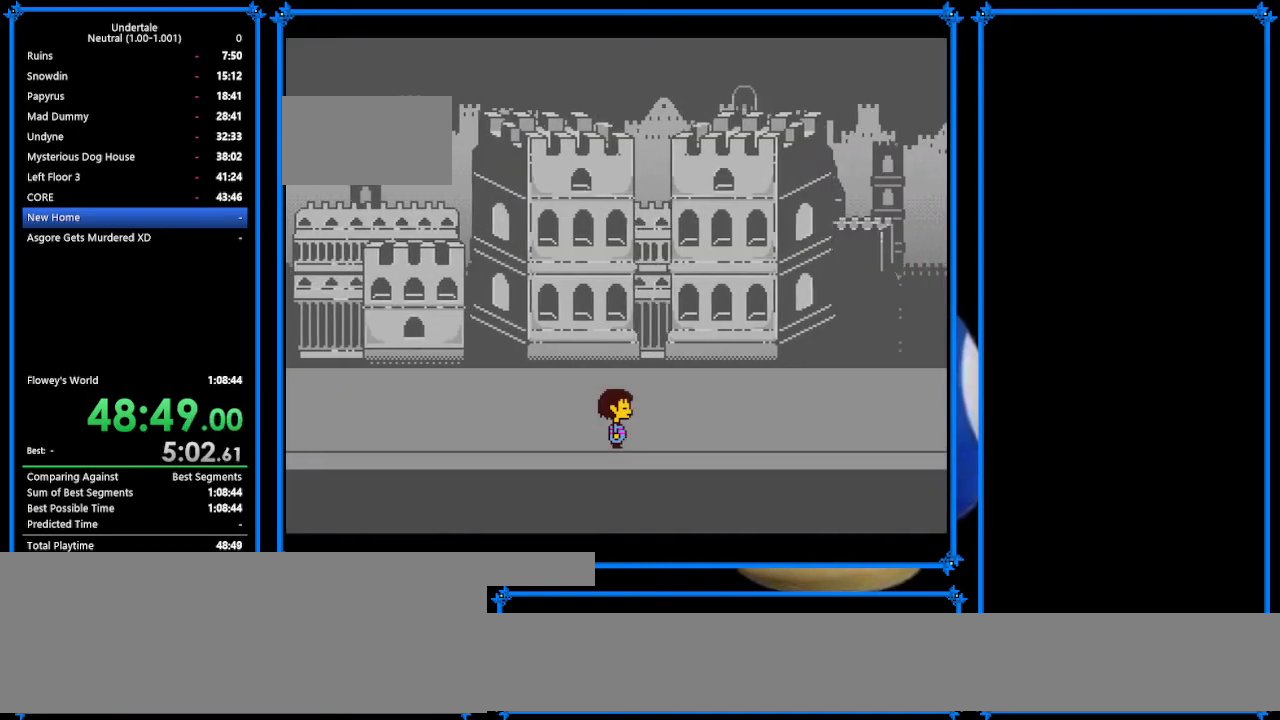
{"keys": ["down", "right"], "events": []}
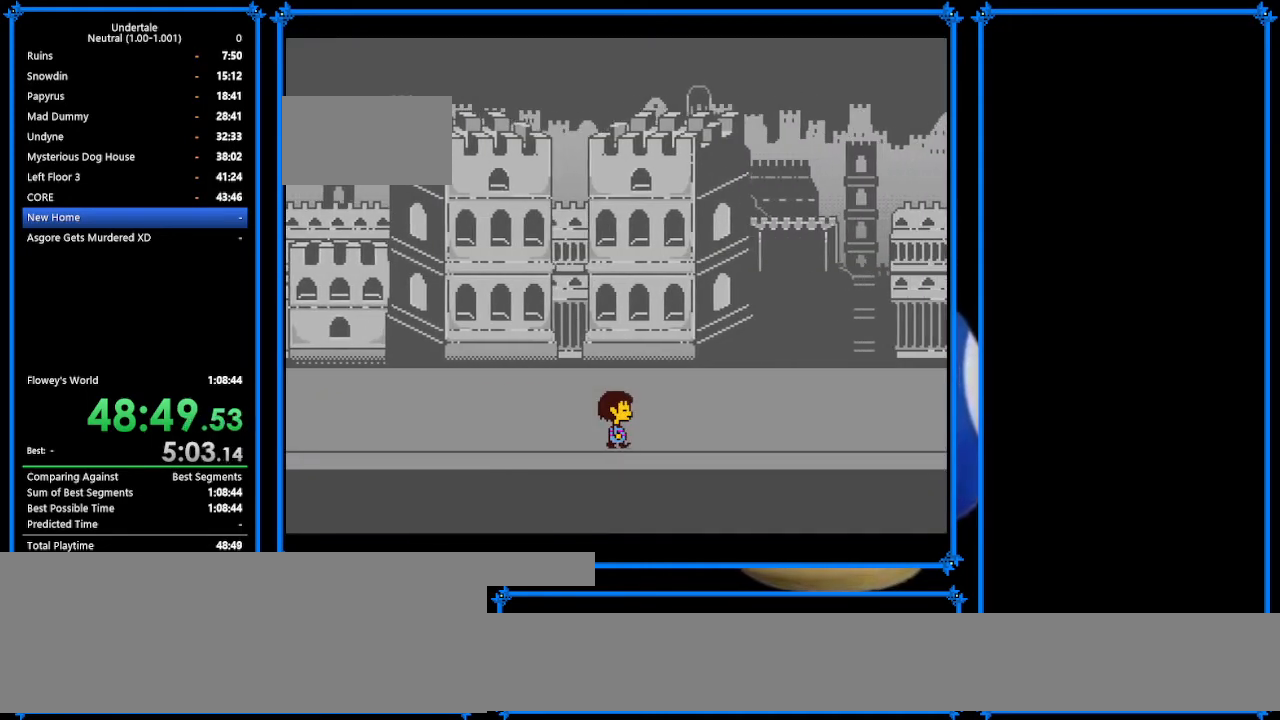
{"keys": ["down", "right"], "events": []}
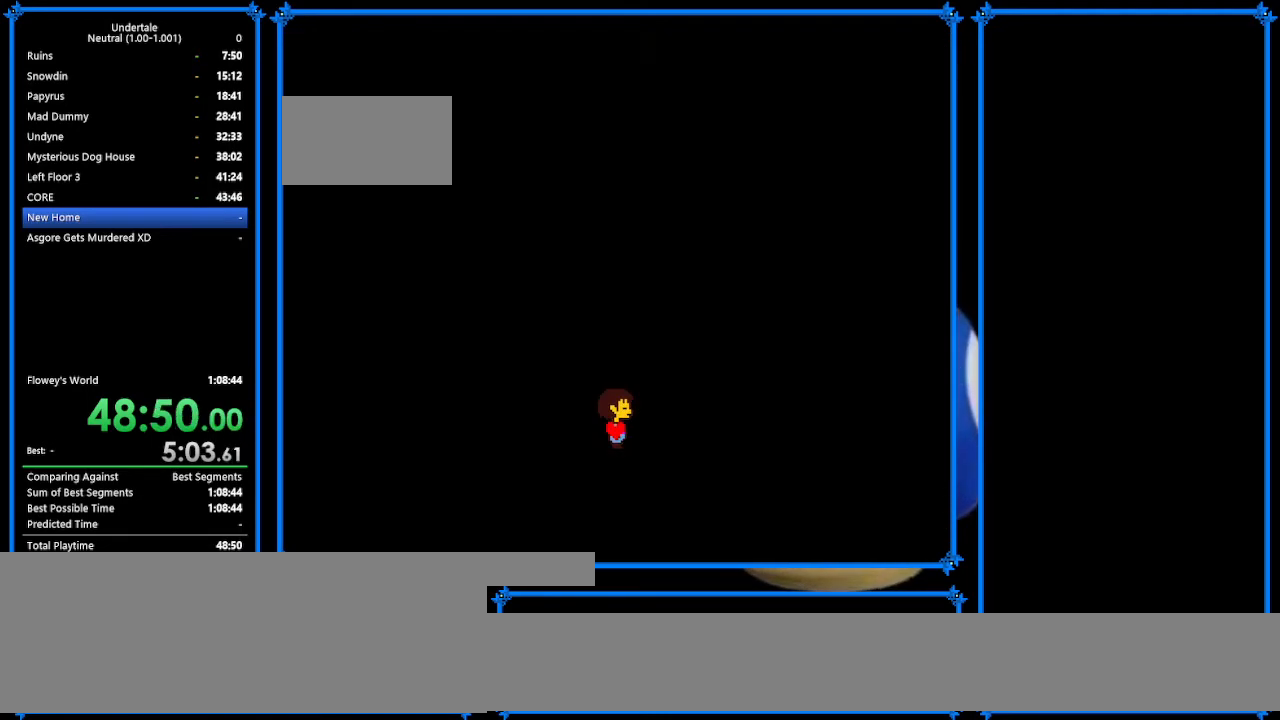
{"keys": ["down", "right"], "events": []}
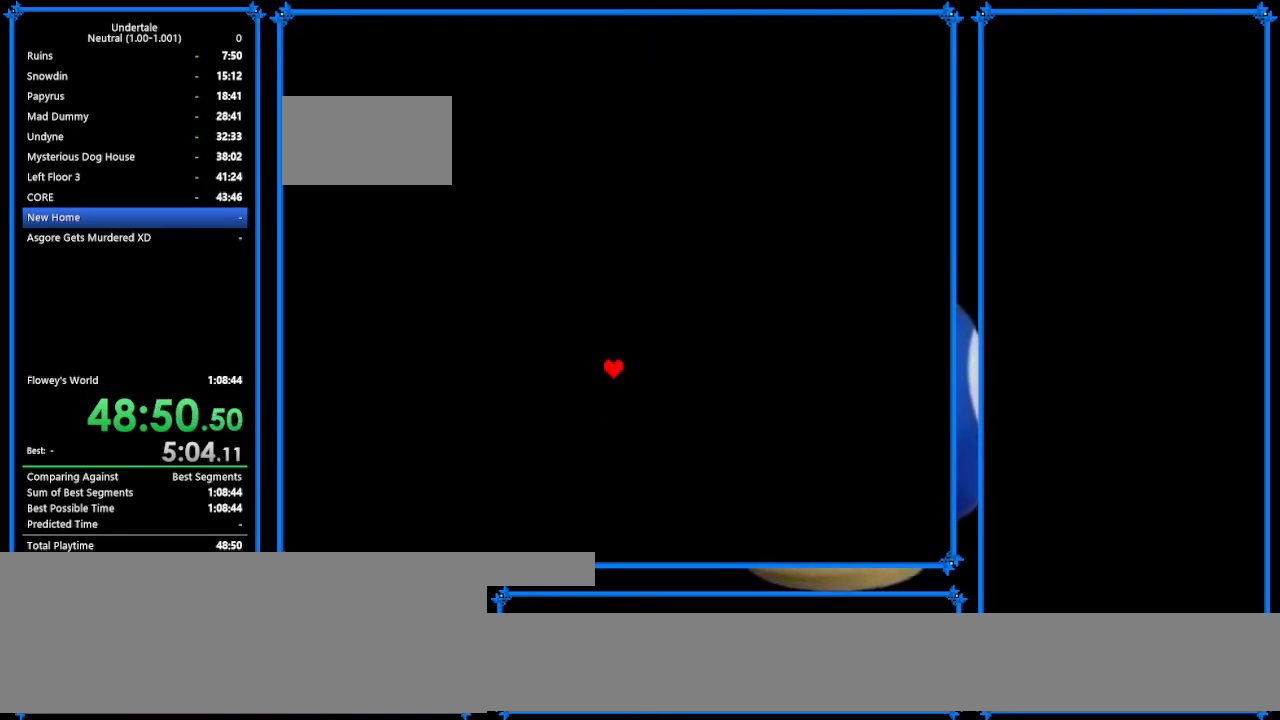
{"keys": ["down", "right"], "events": []}
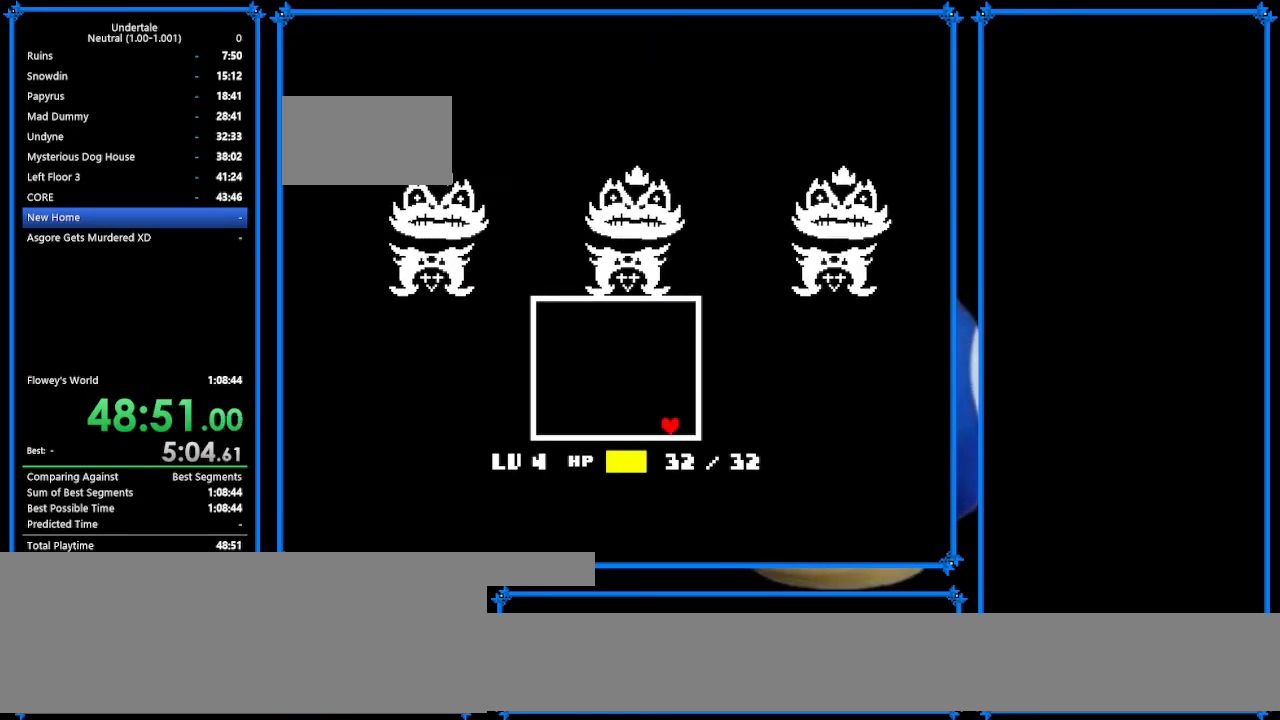
{"keys": ["down", "right"], "events": []}
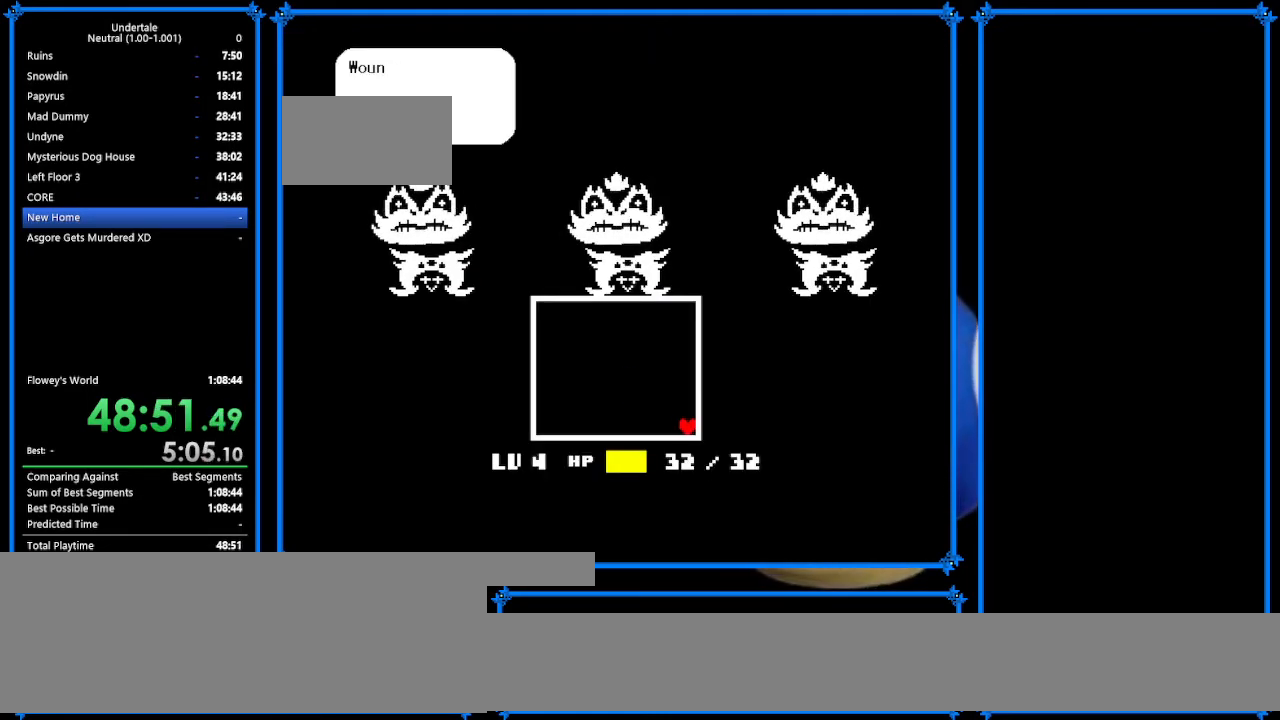
{"keys": ["down", "right", "shift", "z"], "events": [[167, "z", "down"], [200, "x", "down"], [233, "z", "up"], [333, "x", "up"], [433, "shift", "down"], [433, "z", "down"]]}
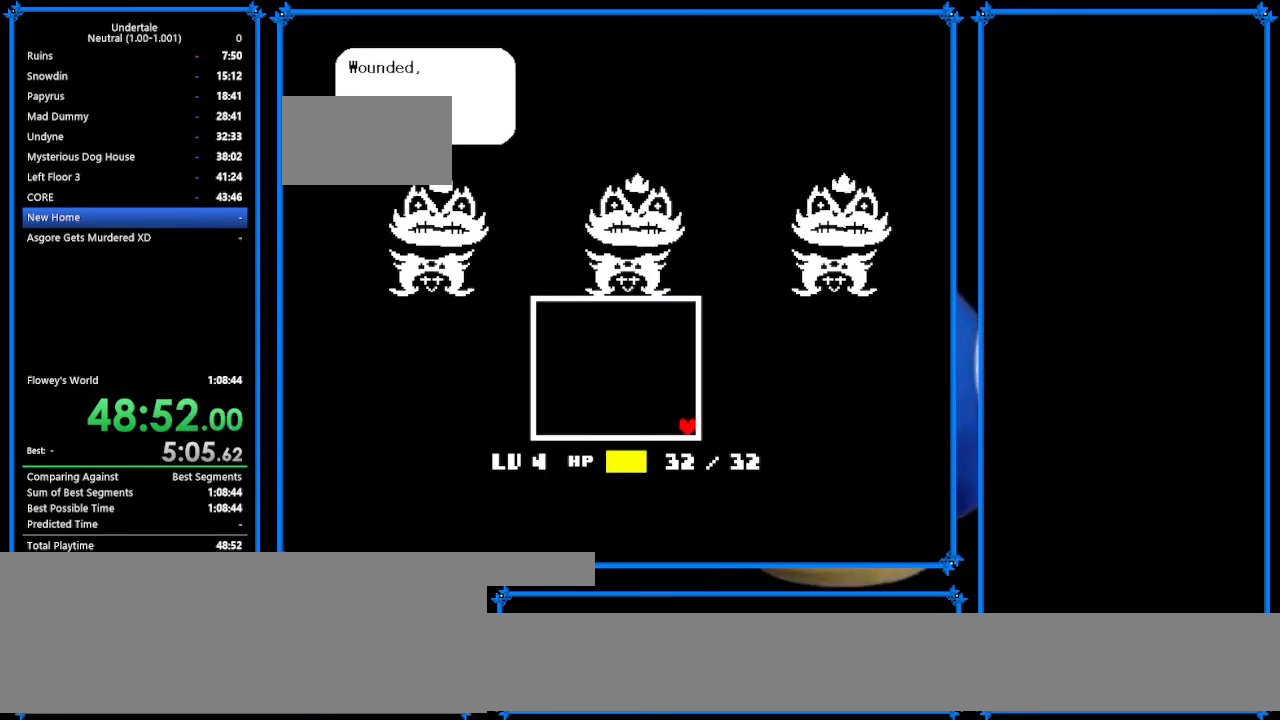
{"keys": ["down", "right"], "events": [[67, "shift", "up"], [67, "x", "down"], [67, "z", "up"], [100, "x", "up"], [167, "shift", "down"], [233, "shift", "up"]]}
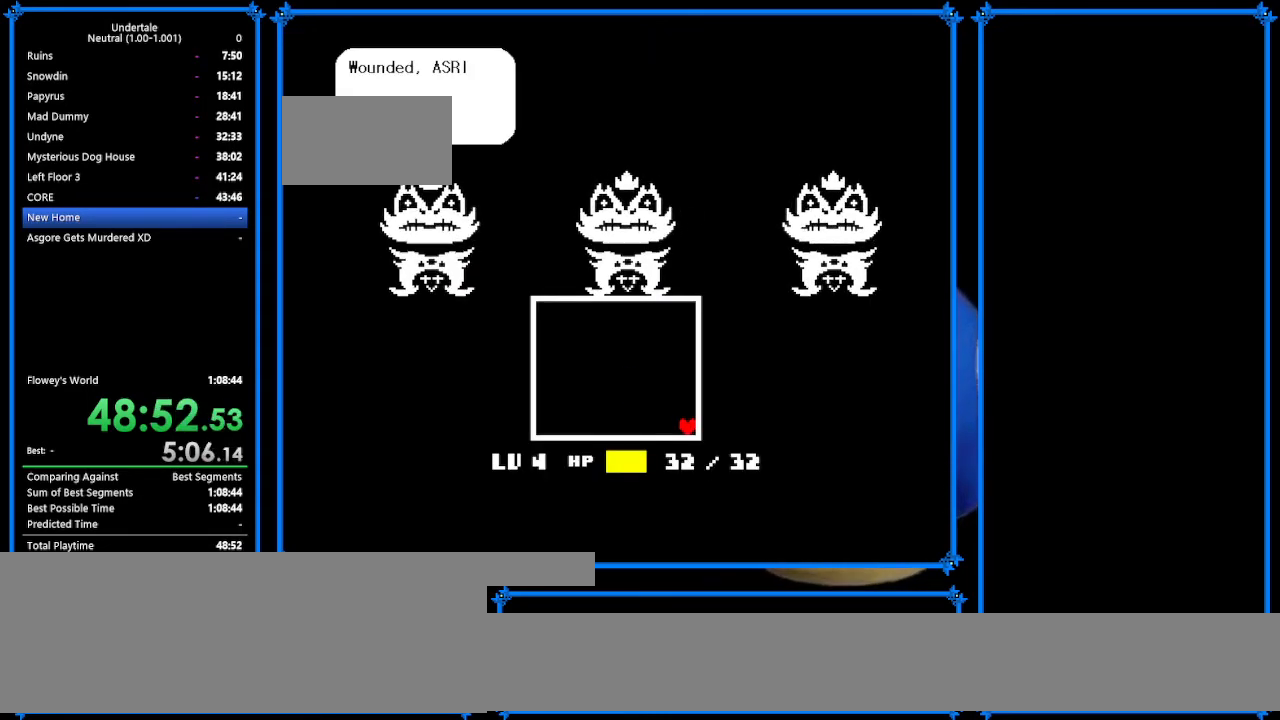
{"keys": ["down", "right"], "events": []}
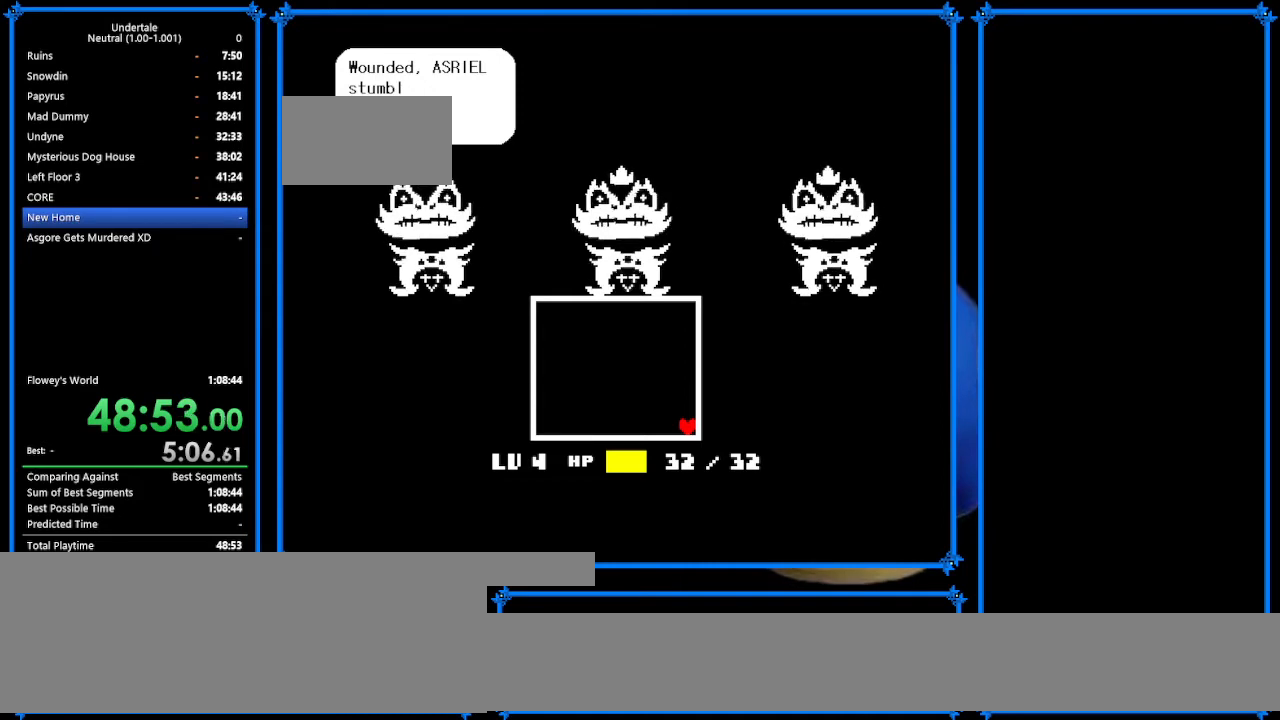
{"keys": ["down", "right"], "events": []}